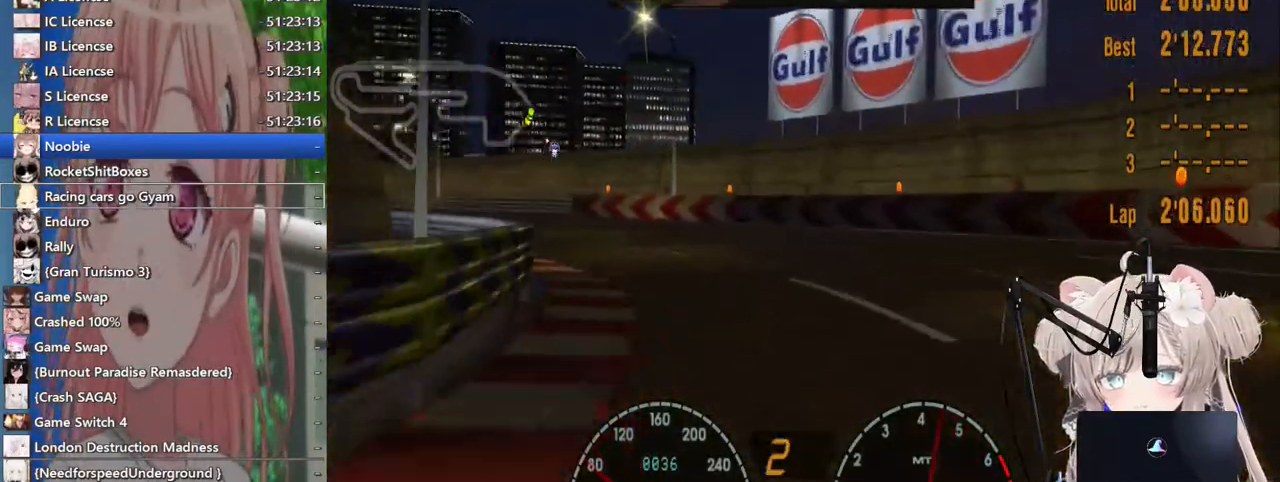
Gameplay with a controller (PlayStation layout); each line is a JSON object with the inputs held at the frame after it. "events" lists button and stick changes between this image and that frame as [ms after this image, input, new state], when the widget could be followed in between. Not read: L1 R1.
{"buttons": ["R2"], "left_stick": "left", "right_stick": "center", "events": [[117, "R2", "down"]]}
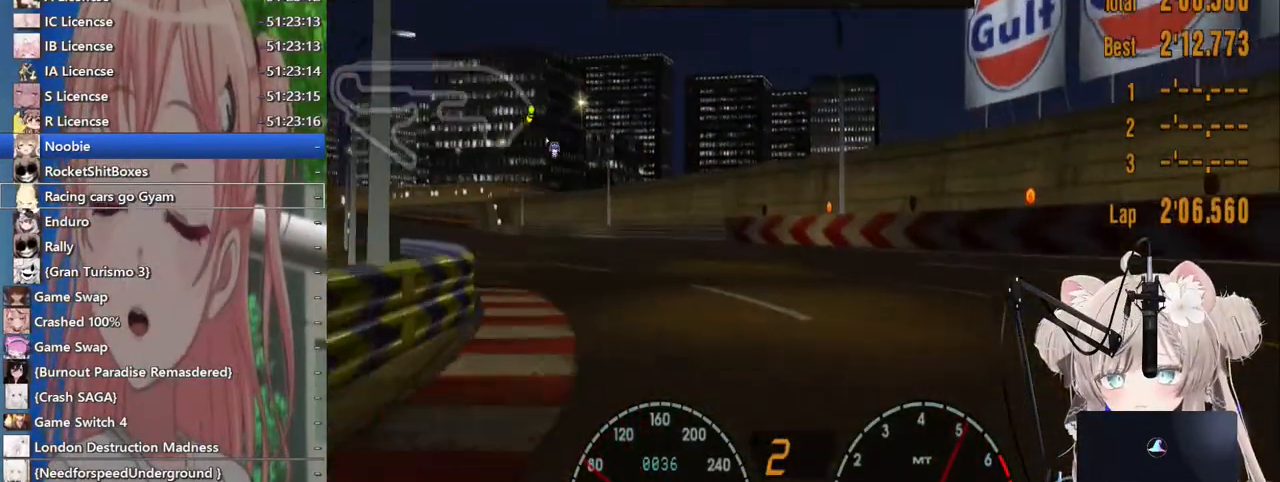
{"buttons": ["R2"], "left_stick": "center", "right_stick": "center", "events": [[417, "left_stick", "center"]]}
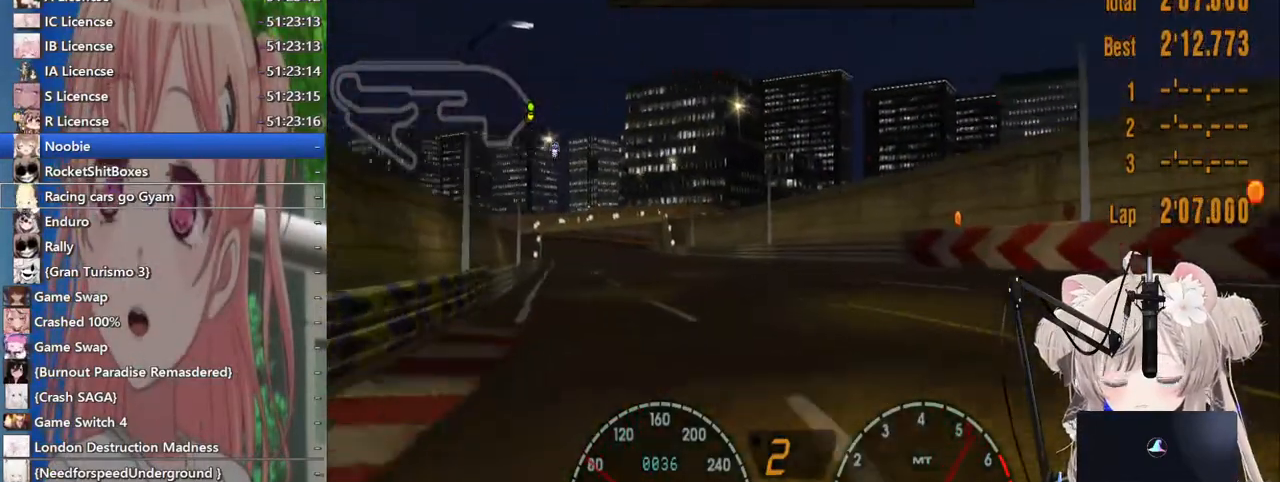
{"buttons": ["R2"], "left_stick": "center", "right_stick": "center", "events": []}
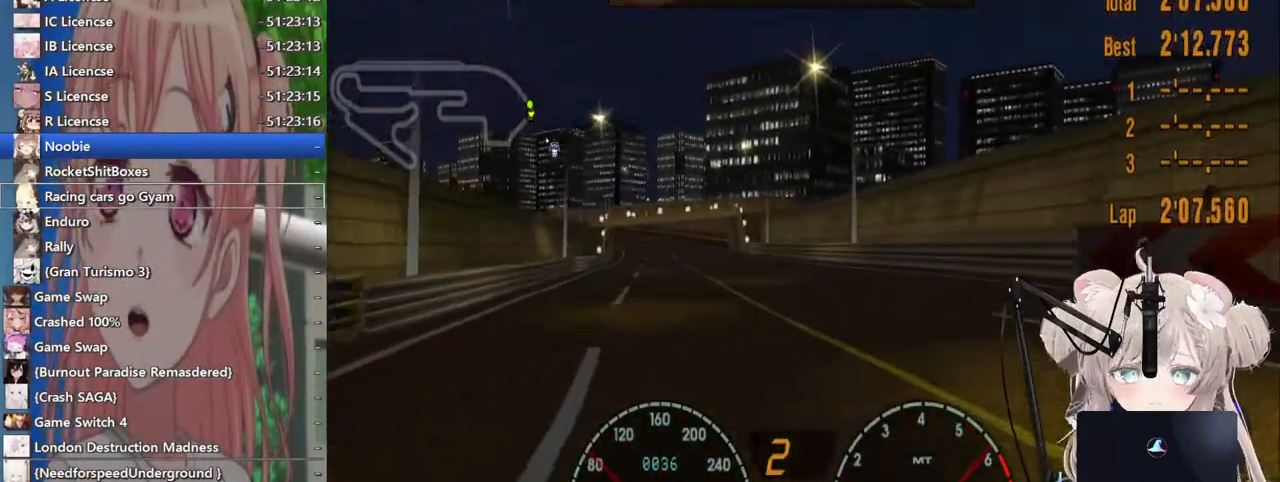
{"buttons": ["R2"], "left_stick": "center", "right_stick": "center", "events": [[250, "left_stick", "left"], [383, "left_stick", "center"]]}
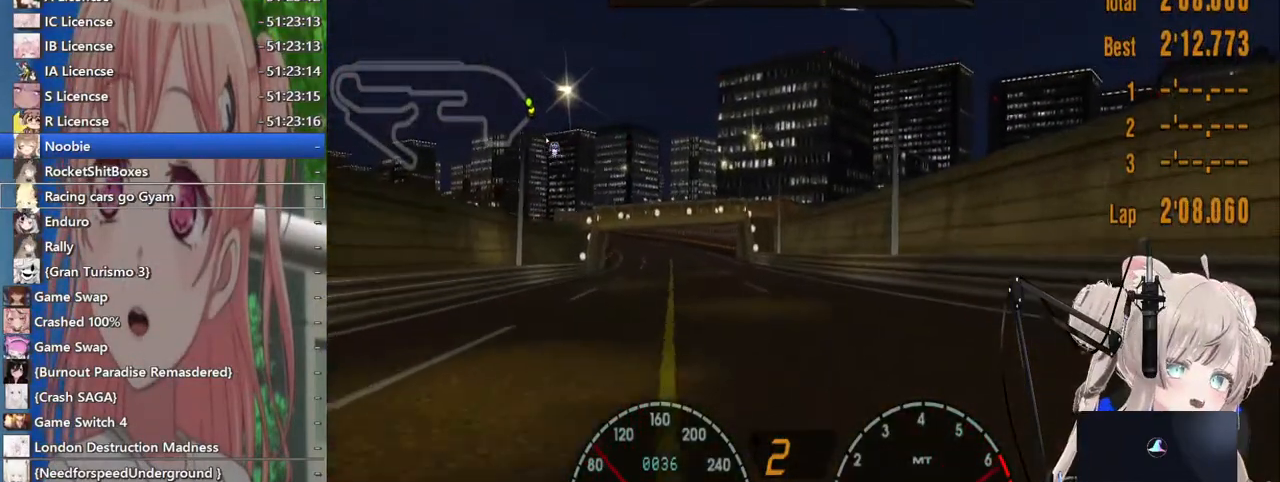
{"buttons": ["CROSS", "R2"], "left_stick": "center", "right_stick": "center", "events": [[383, "CROSS", "down"]]}
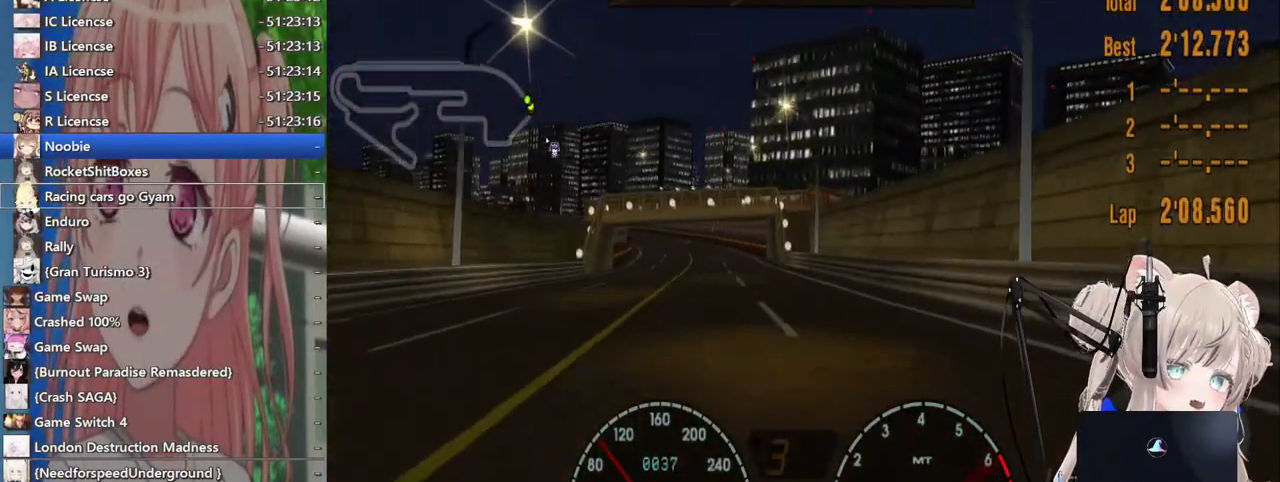
{"buttons": ["R2"], "left_stick": "center", "right_stick": "center", "events": [[17, "CROSS", "up"]]}
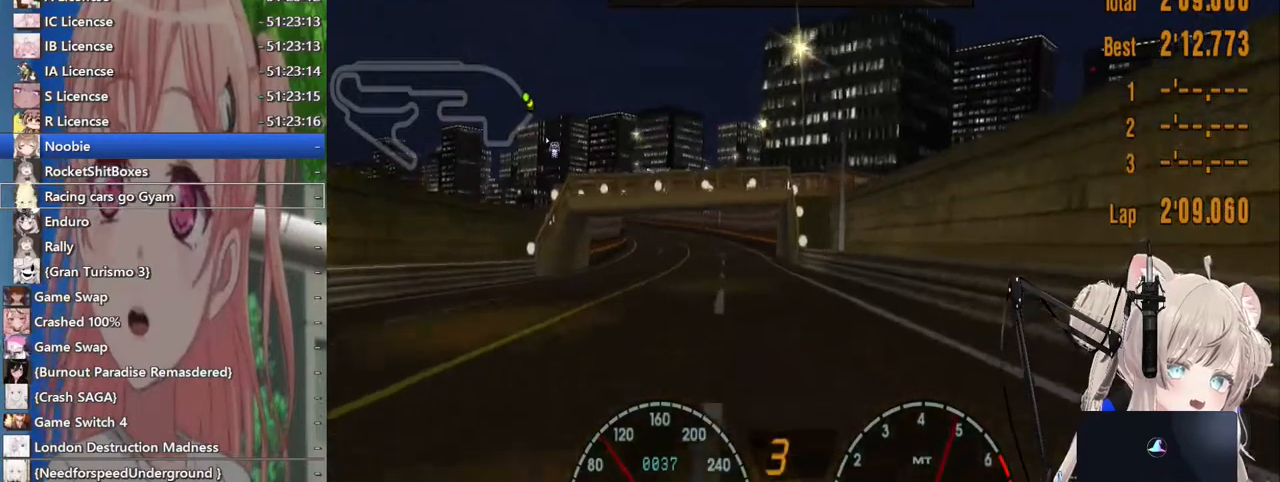
{"buttons": ["R2"], "left_stick": "center", "right_stick": "center", "events": [[300, "left_stick", "left"], [467, "left_stick", "center"]]}
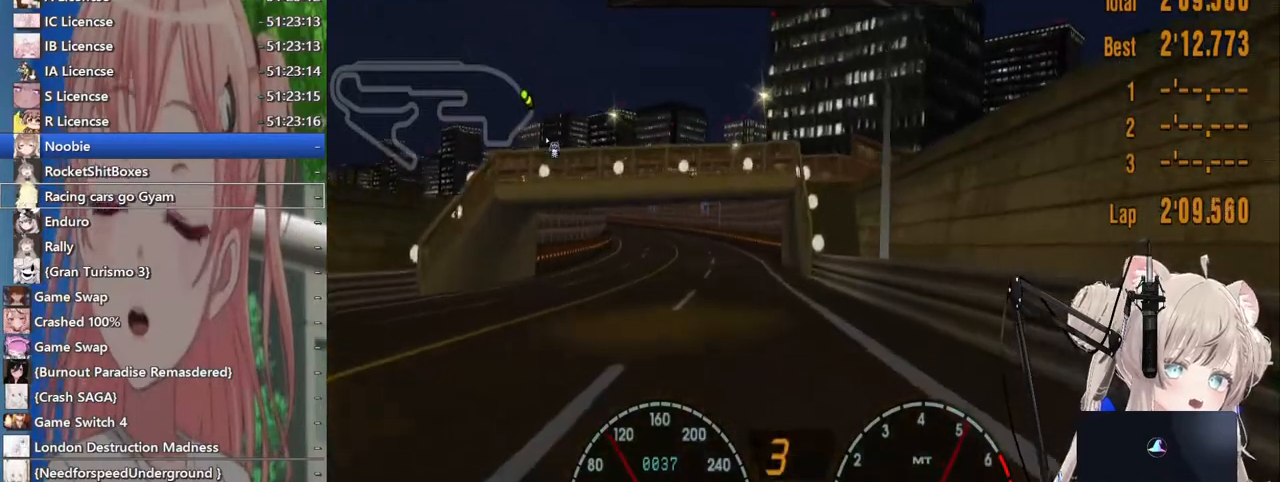
{"buttons": ["R2"], "left_stick": "center", "right_stick": "center", "events": [[217, "left_stick", "left"], [383, "left_stick", "center"]]}
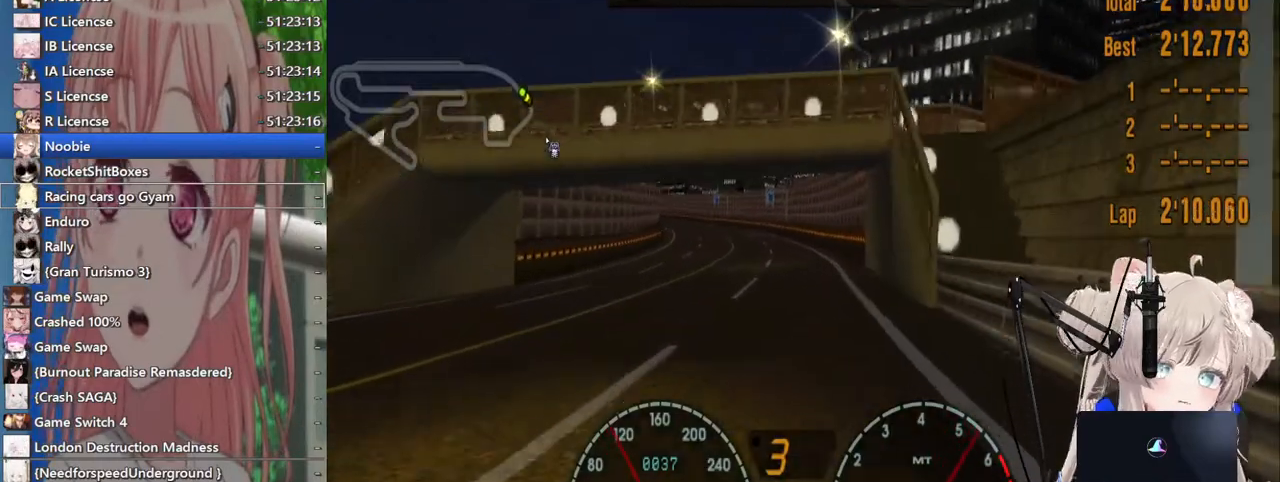
{"buttons": ["R2"], "left_stick": "left", "right_stick": "center", "events": [[217, "left_stick", "up-right"], [300, "left_stick", "left"]]}
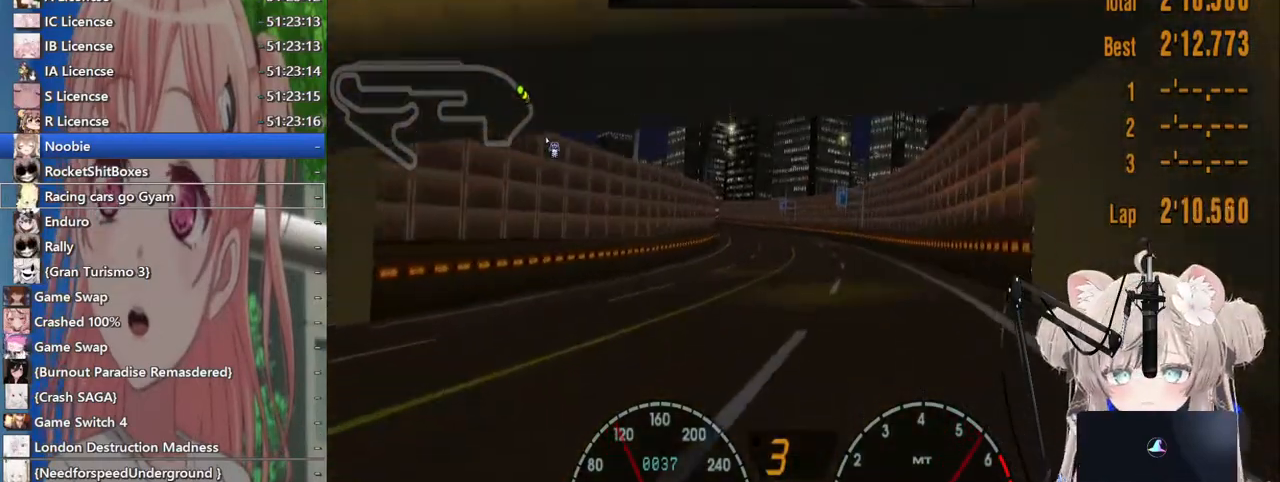
{"buttons": ["R2"], "left_stick": "right", "right_stick": "center", "events": [[317, "left_stick", "center"], [383, "left_stick", "right"]]}
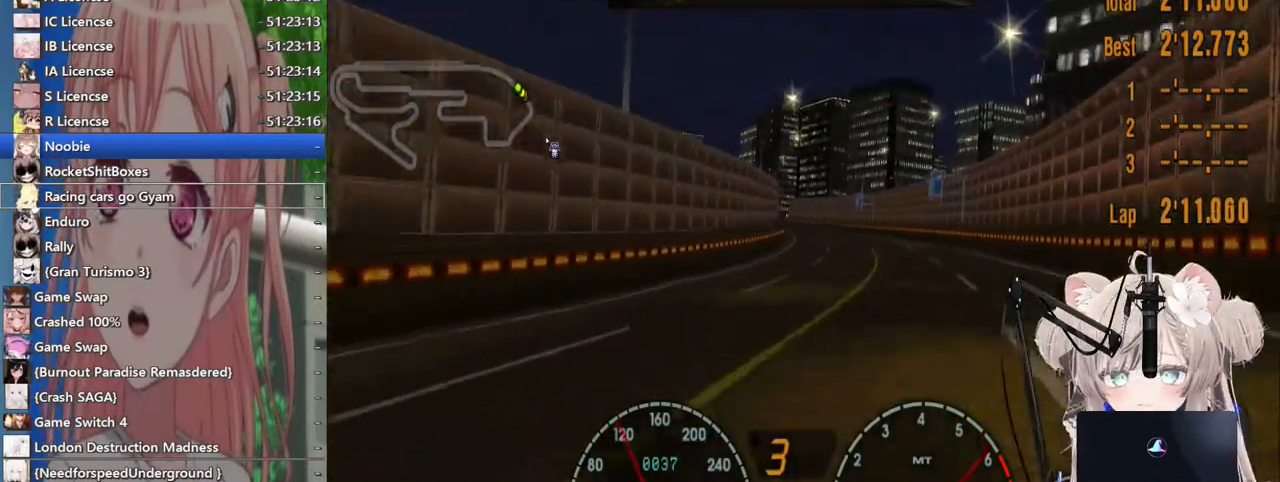
{"buttons": ["R2"], "left_stick": "center", "right_stick": "center", "events": [[167, "left_stick", "center"]]}
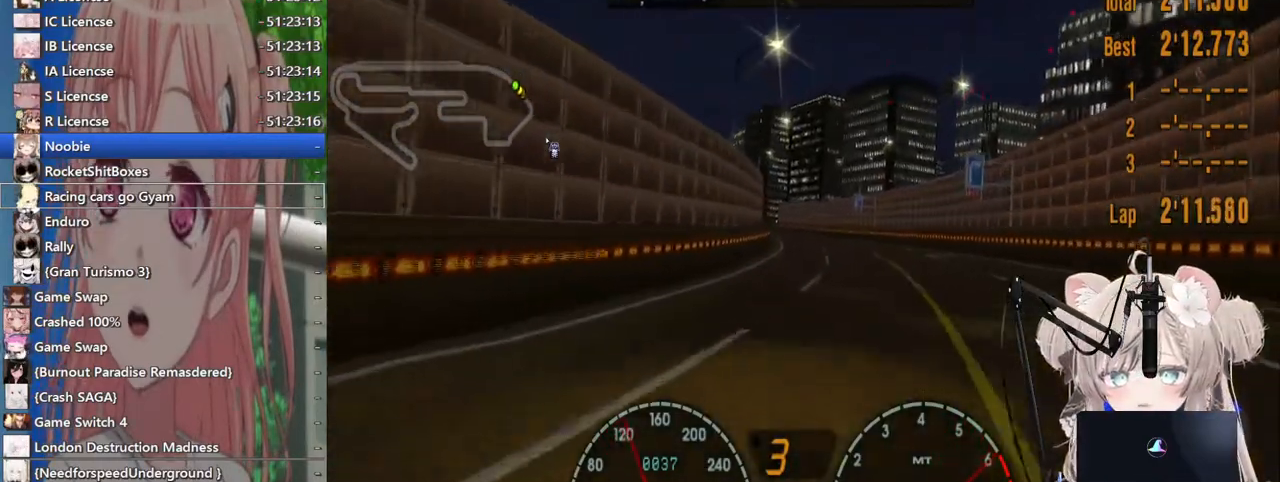
{"buttons": ["R2"], "left_stick": "center", "right_stick": "center", "events": [[317, "left_stick", "left"], [467, "left_stick", "center"]]}
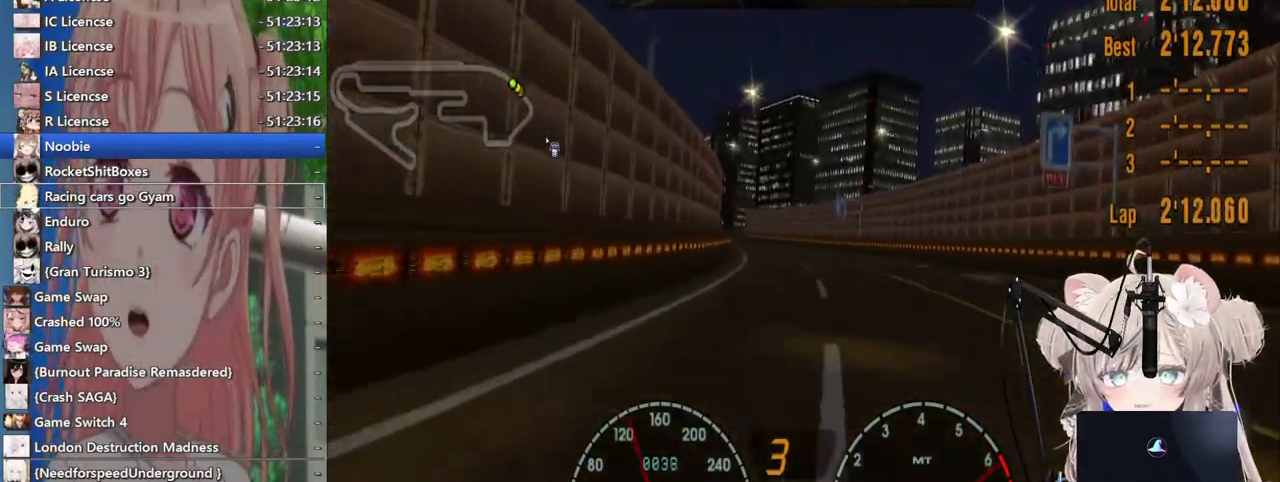
{"buttons": ["CROSS", "R2"], "left_stick": "center", "right_stick": "center", "events": [[500, "CROSS", "down"]]}
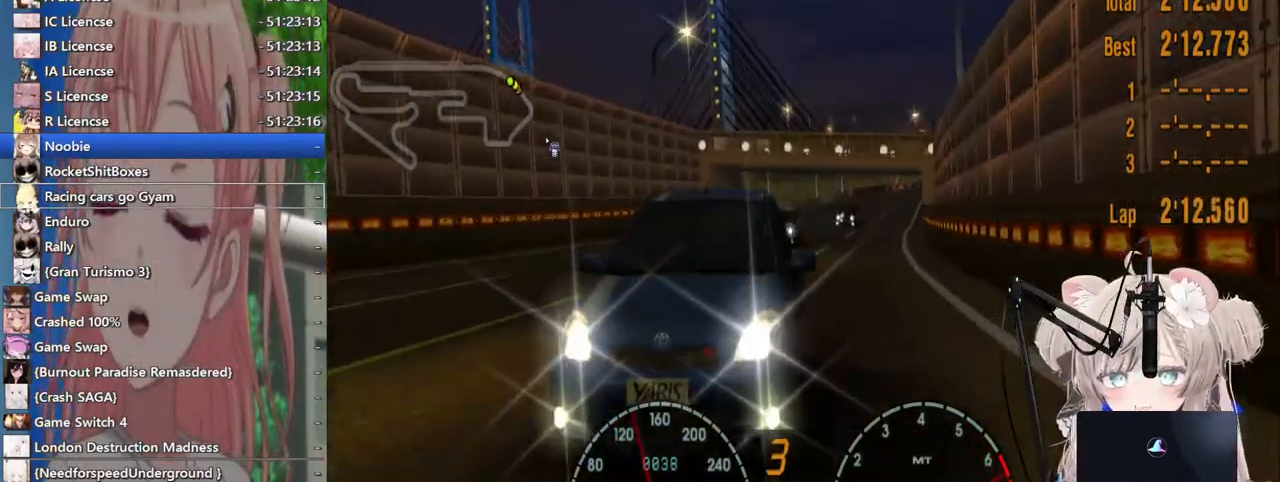
{"buttons": ["R2"], "left_stick": "center", "right_stick": "center", "events": [[17, "left_stick", "left"], [117, "CROSS", "up"], [183, "left_stick", "center"]]}
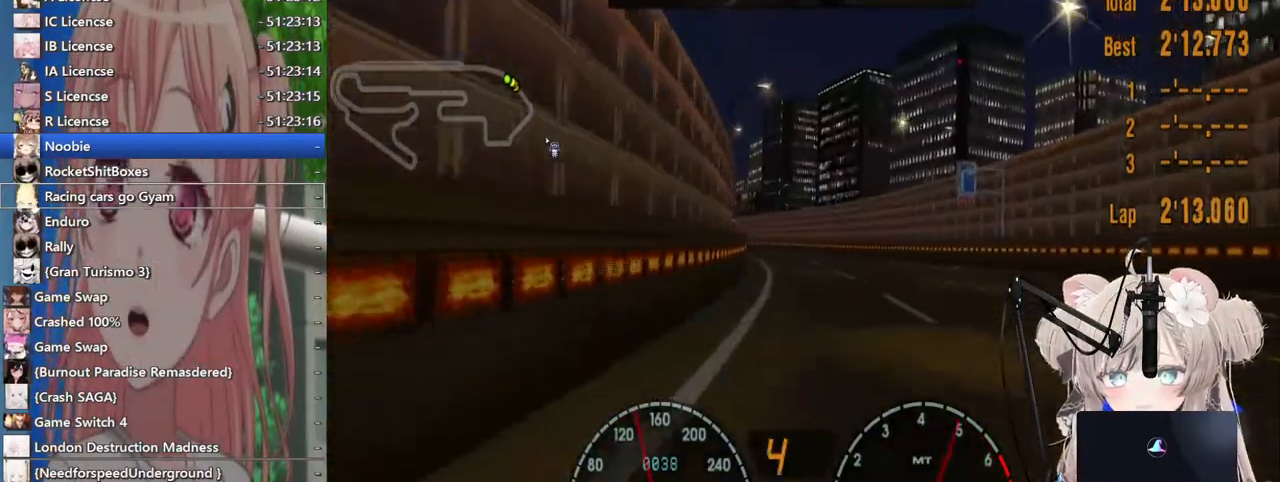
{"buttons": ["R2"], "left_stick": "center", "right_stick": "center", "events": [[17, "left_stick", "right"], [133, "left_stick", "center"]]}
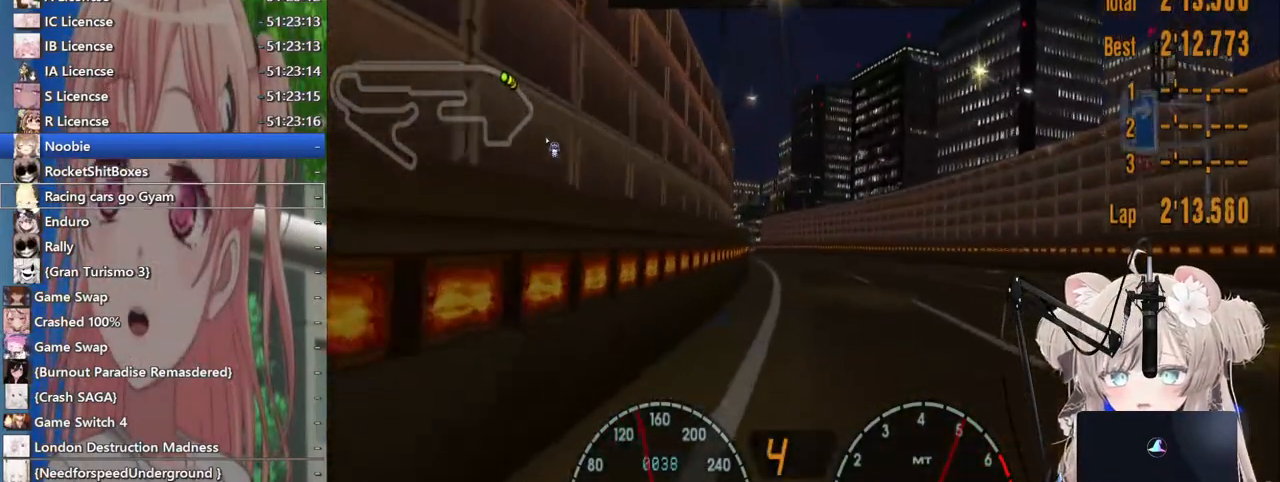
{"buttons": ["R2"], "left_stick": "left", "right_stick": "center", "events": [[317, "left_stick", "left"]]}
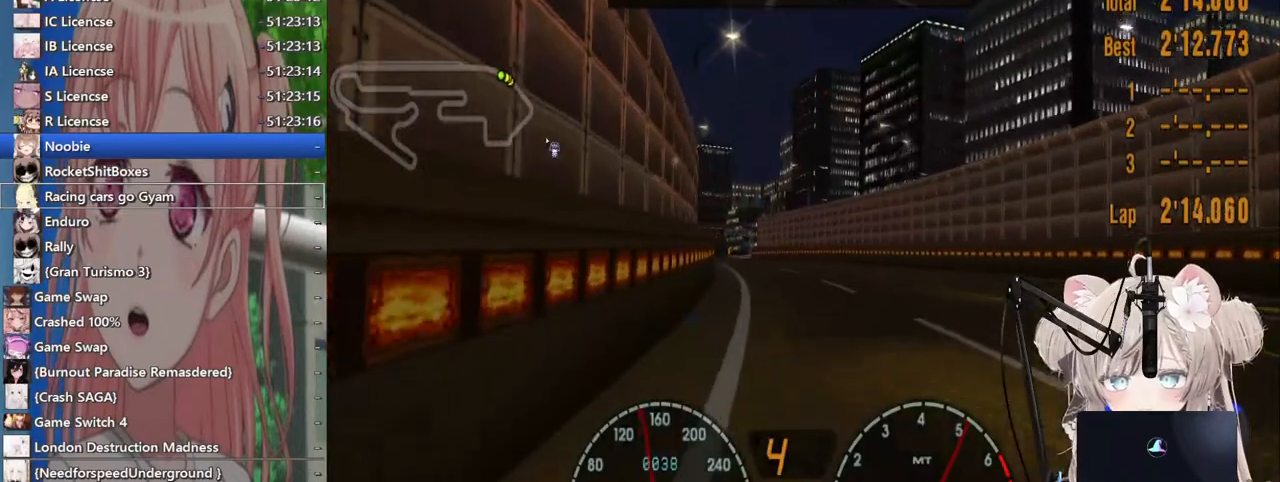
{"buttons": ["R2"], "left_stick": "center", "right_stick": "center", "events": [[17, "left_stick", "center"]]}
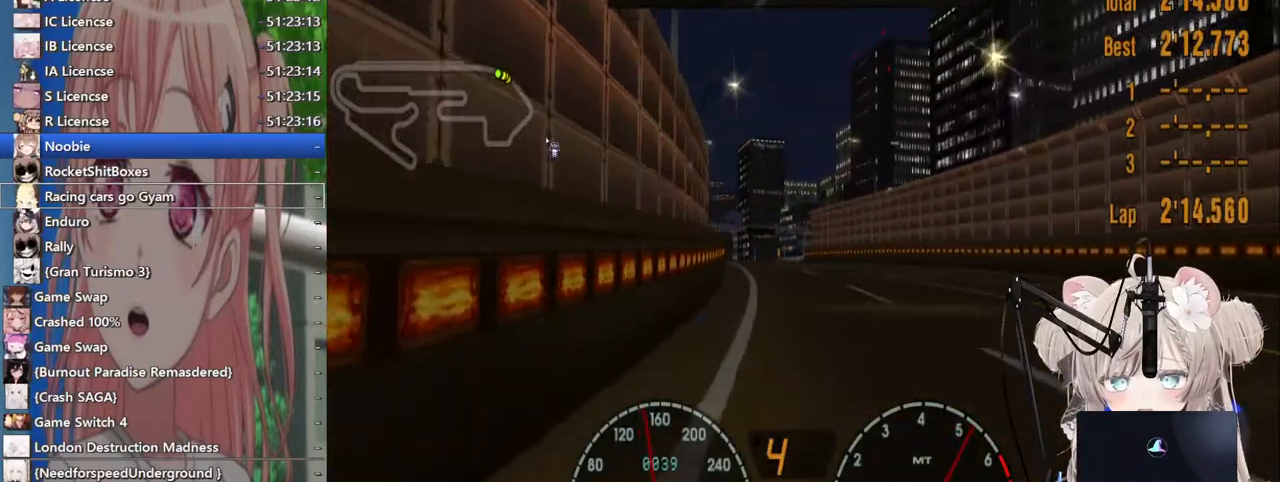
{"buttons": ["R2"], "left_stick": "center", "right_stick": "center", "events": [[333, "left_stick", "down-left"], [417, "left_stick", "center"]]}
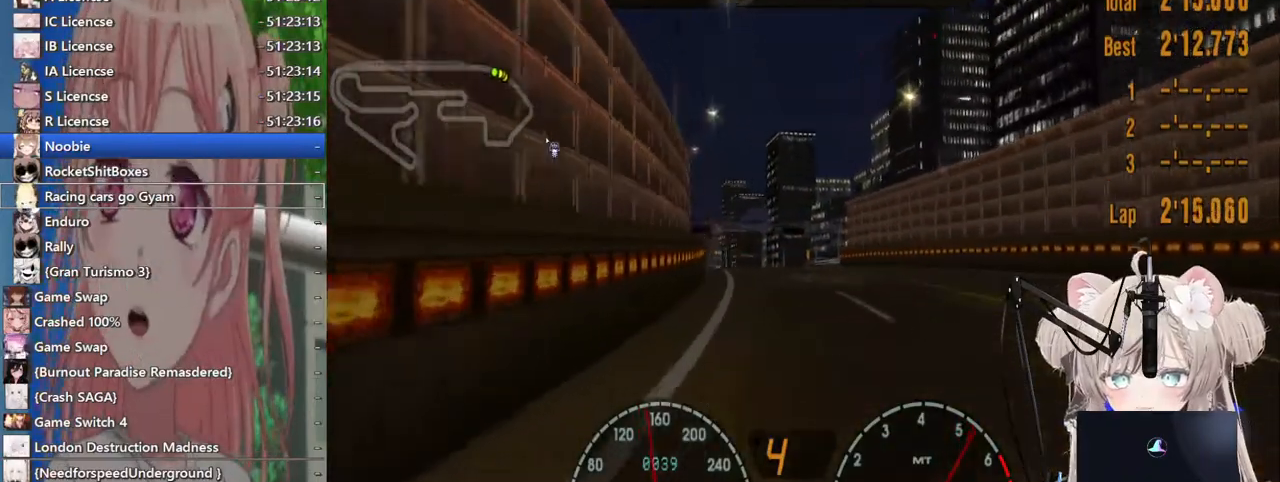
{"buttons": ["R2"], "left_stick": "left", "right_stick": "center", "events": [[83, "left_stick", "left"], [267, "left_stick", "center"], [400, "left_stick", "left"]]}
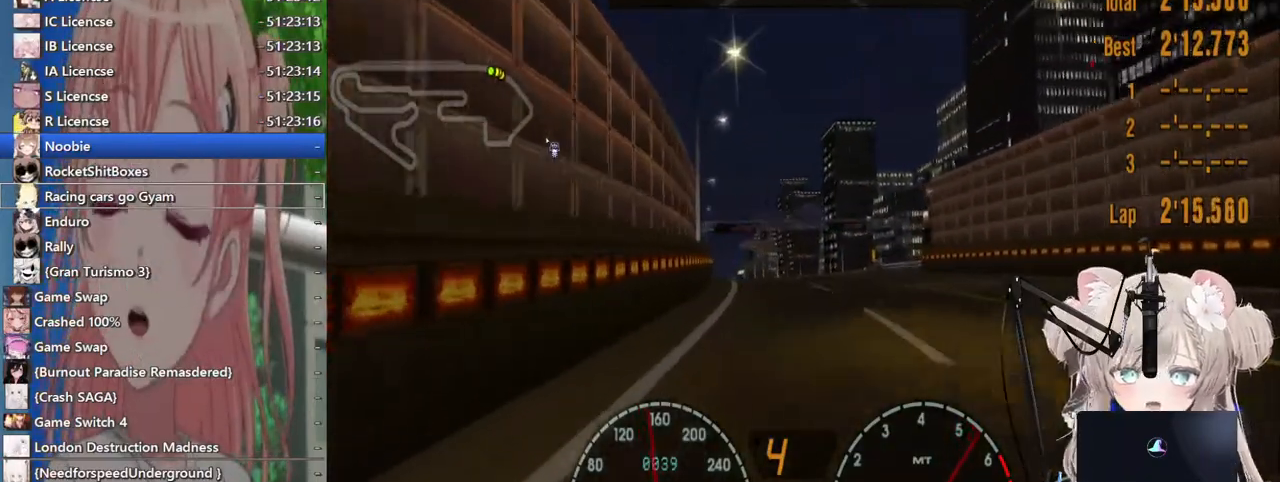
{"buttons": ["R2"], "left_stick": "center", "right_stick": "center", "events": [[67, "left_stick", "center"]]}
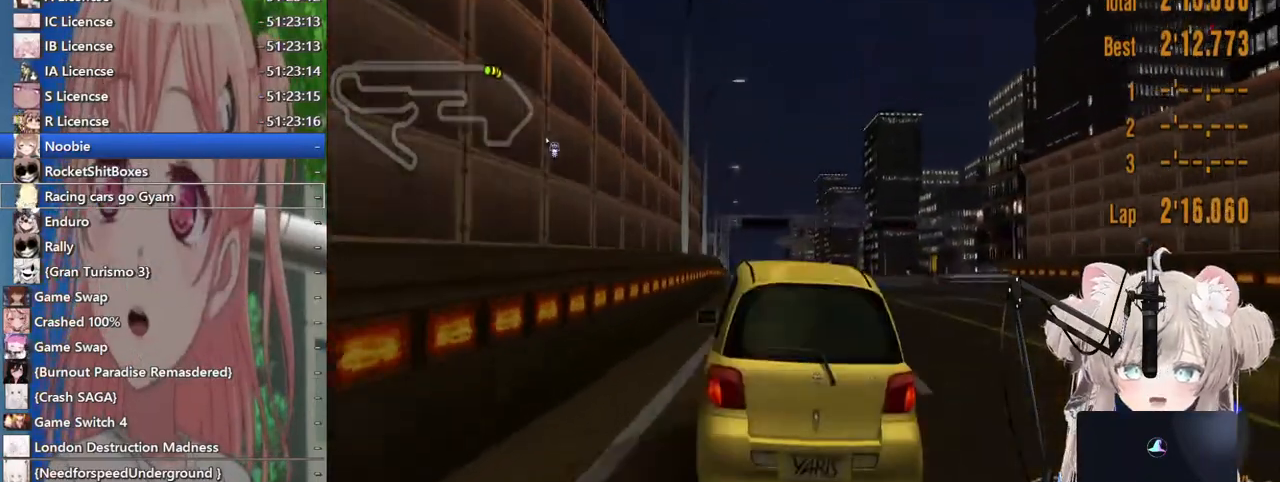
{"buttons": ["R2"], "left_stick": "center", "right_stick": "center", "events": [[117, "left_stick", "right"], [217, "left_stick", "center"], [333, "left_stick", "right"], [467, "left_stick", "center"]]}
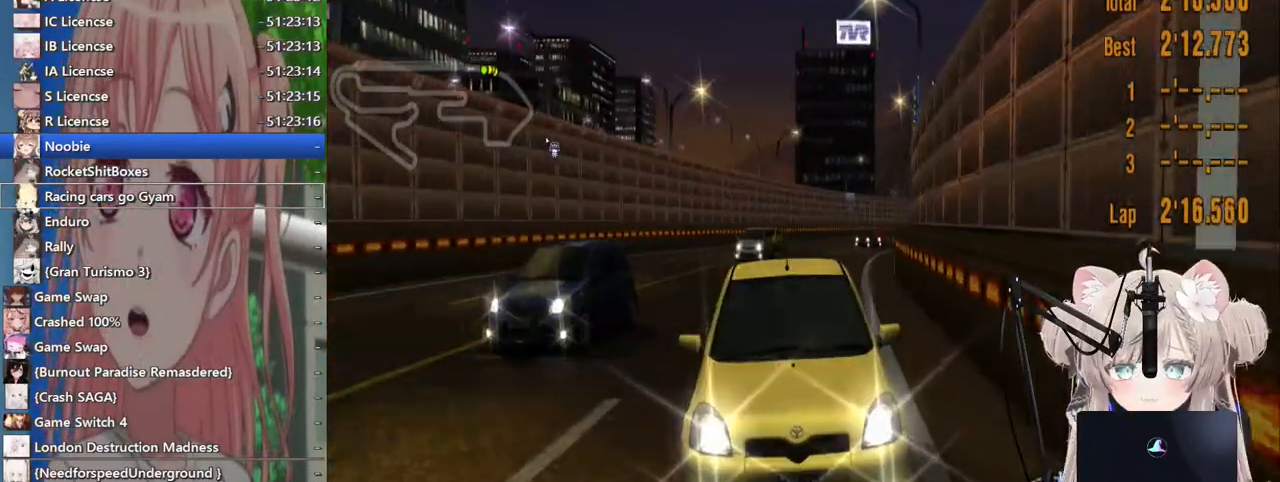
{"buttons": ["R2"], "left_stick": "right", "right_stick": "center", "events": [[167, "left_stick", "right"]]}
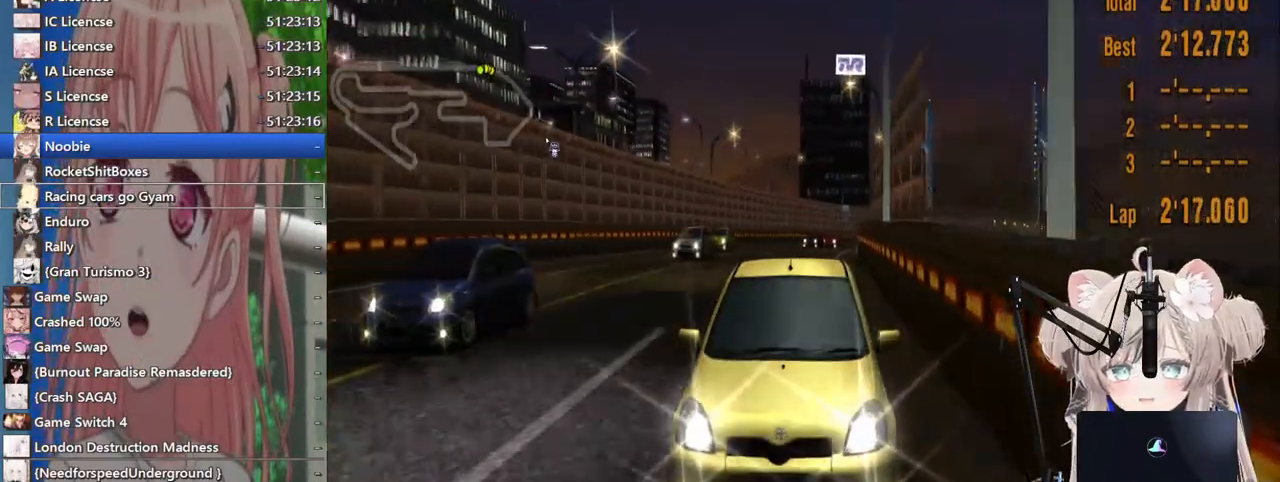
{"buttons": ["R2"], "left_stick": "center", "right_stick": "center", "events": [[167, "left_stick", "left"], [300, "left_stick", "center"]]}
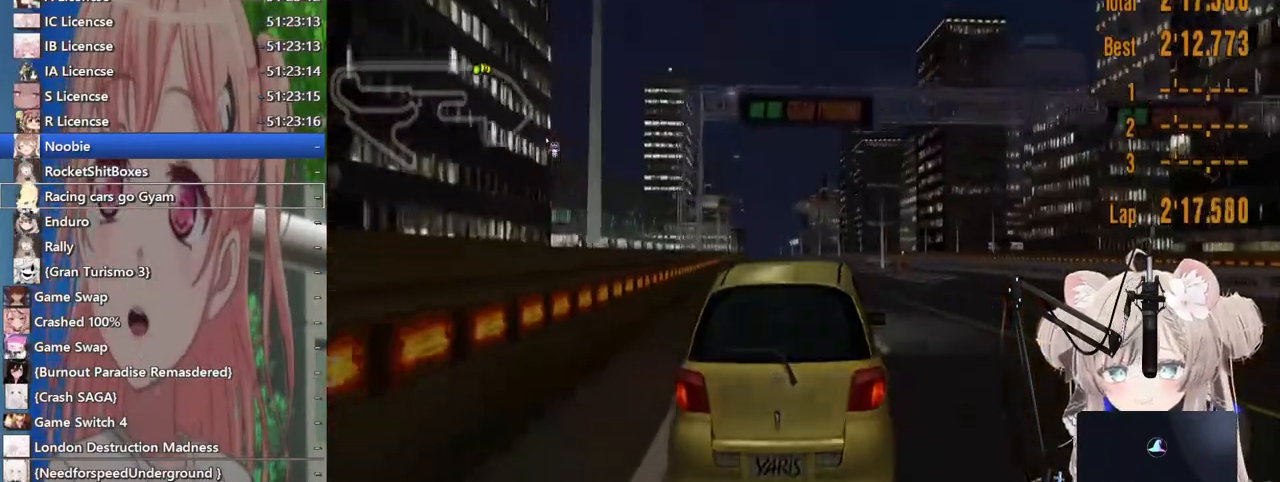
{"buttons": ["R2"], "left_stick": "left", "right_stick": "center", "events": [[367, "left_stick", "left"]]}
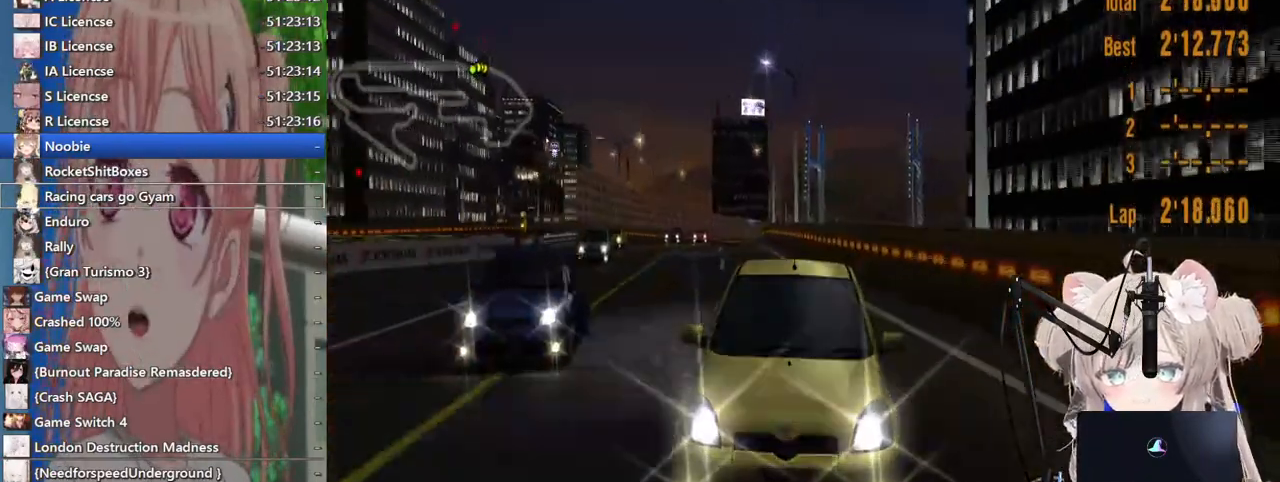
{"buttons": ["R2"], "left_stick": "left", "right_stick": "center", "events": [[100, "left_stick", "center"], [383, "left_stick", "left"]]}
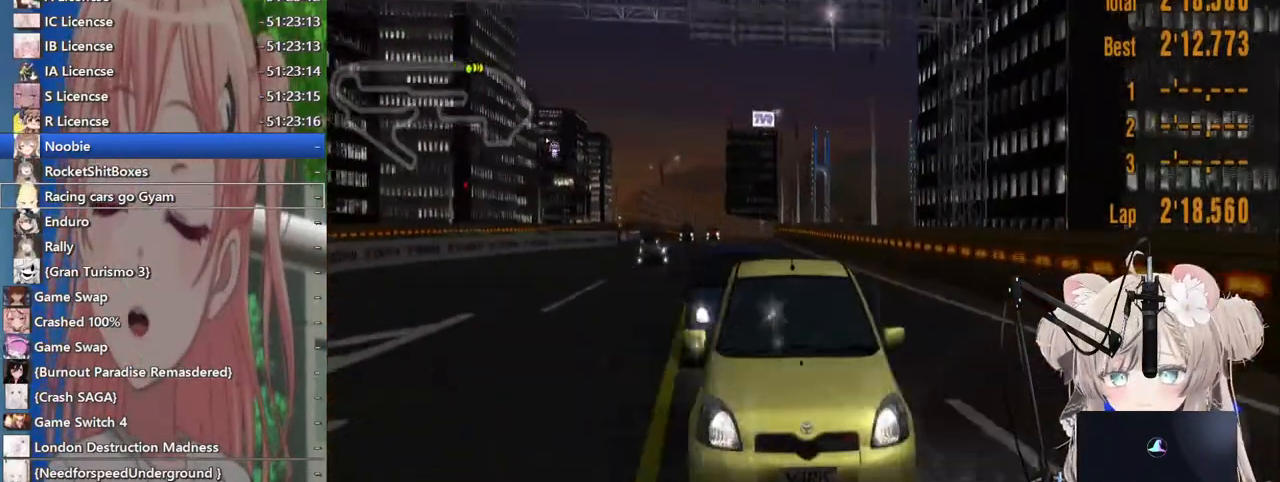
{"buttons": ["R2"], "left_stick": "center", "right_stick": "center", "events": [[67, "left_stick", "center"]]}
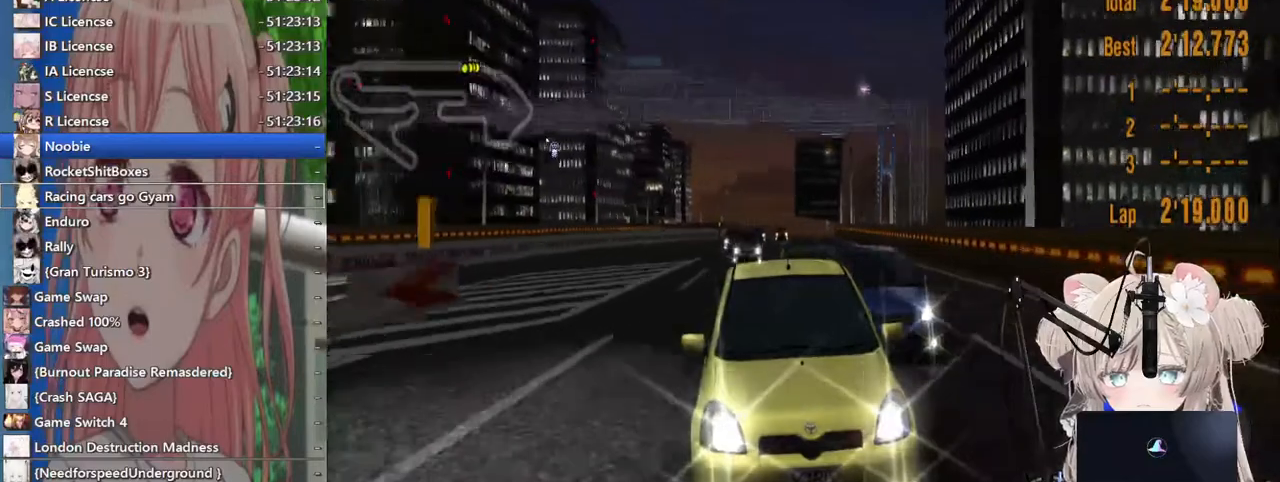
{"buttons": ["R2"], "left_stick": "up-right", "right_stick": "center", "events": [[100, "left_stick", "up-right"], [283, "left_stick", "center"], [483, "left_stick", "up-right"]]}
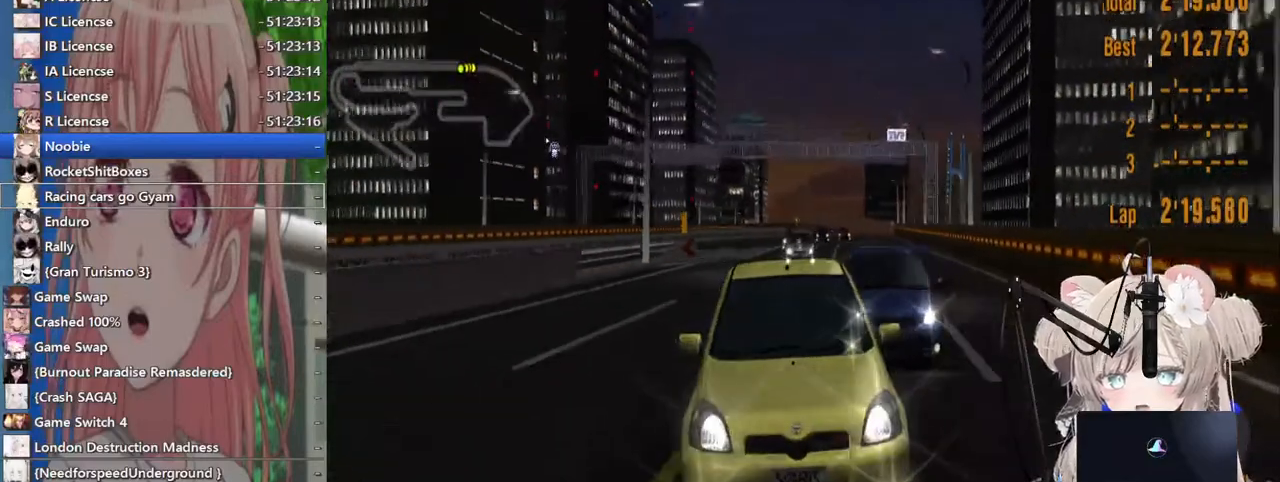
{"buttons": ["R2"], "left_stick": "right", "right_stick": "center", "events": [[200, "left_stick", "center"], [300, "left_stick", "right"]]}
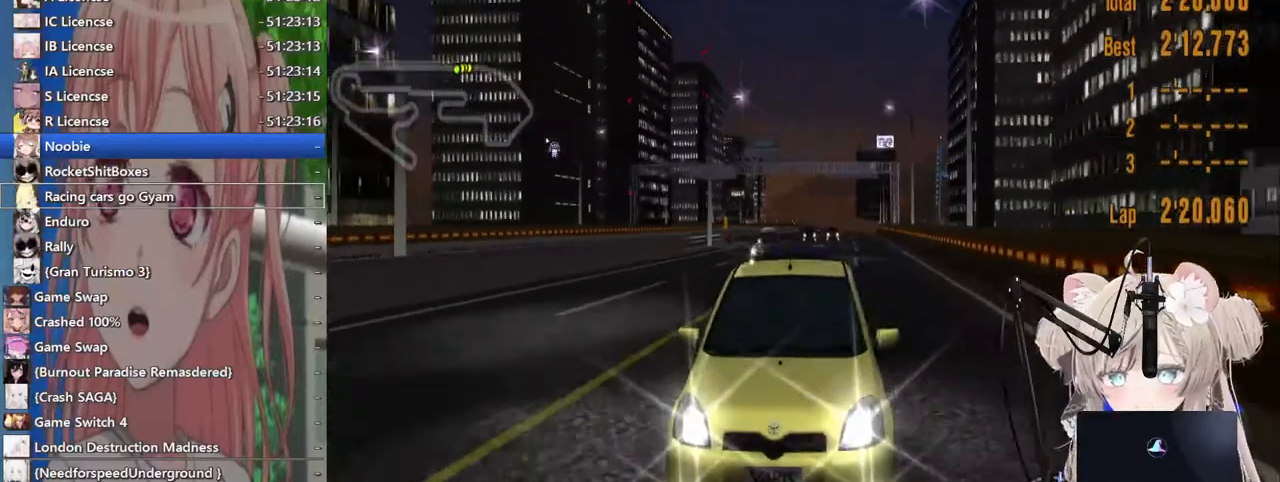
{"buttons": ["R2"], "left_stick": "center", "right_stick": "center", "events": [[133, "left_stick", "left"], [400, "left_stick", "right"], [500, "left_stick", "center"]]}
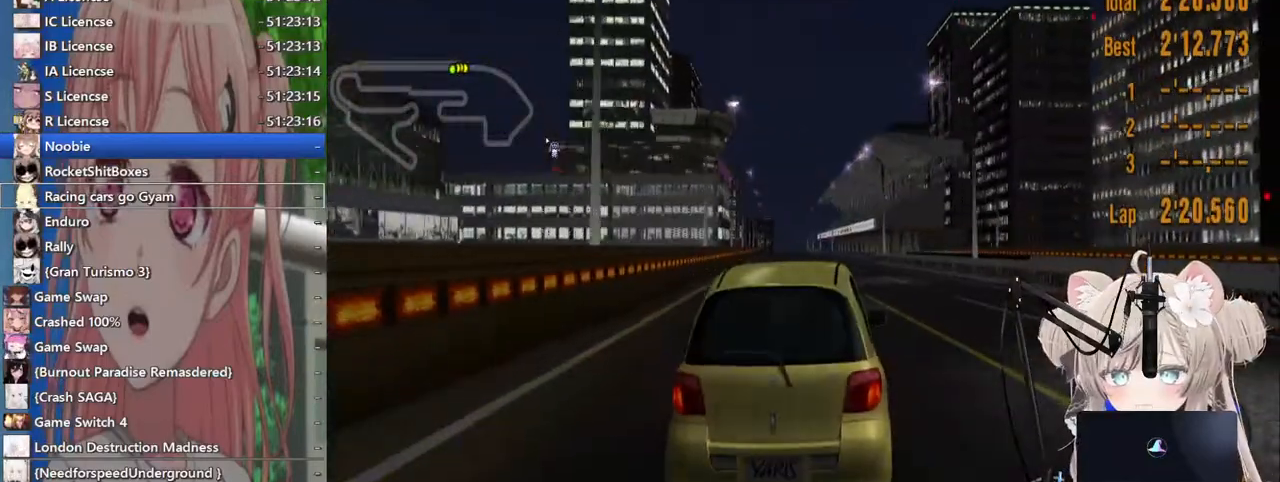
{"buttons": ["R2"], "left_stick": "left", "right_stick": "center", "events": [[167, "left_stick", "left"]]}